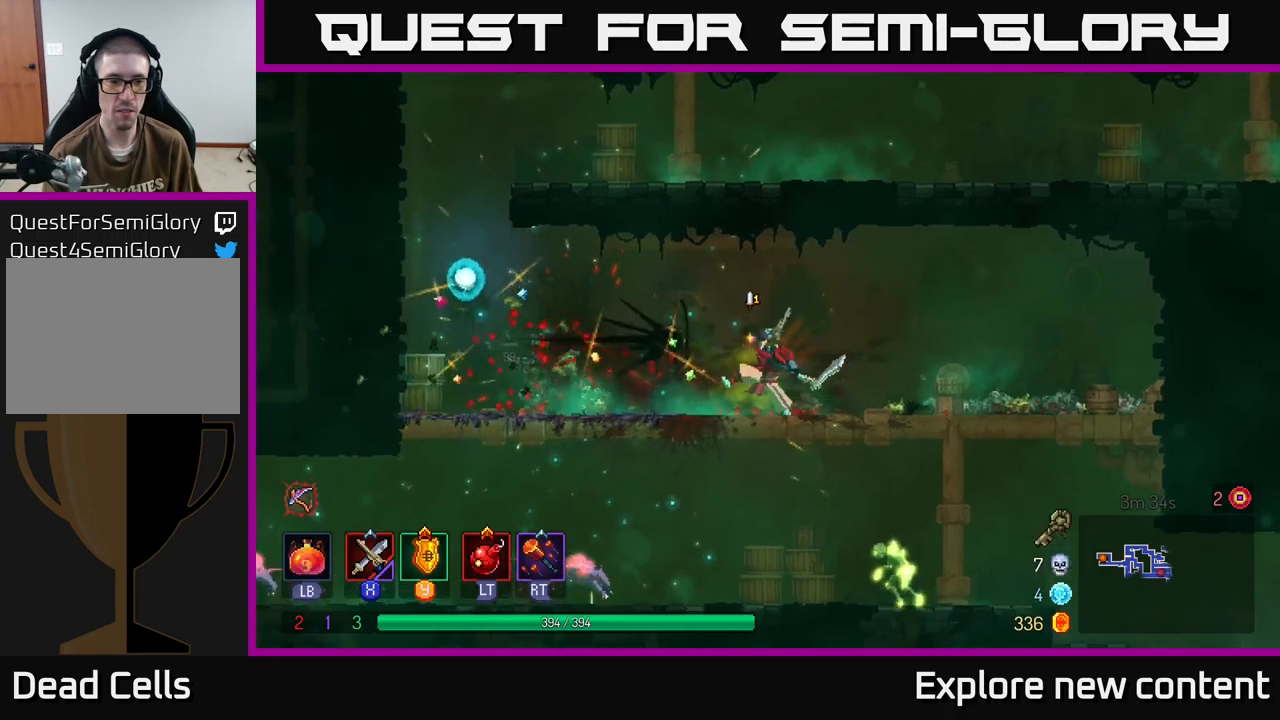
Gameplay with a controller (Xbox layout); each line is a JSON object with the inputs held at the frame after it (dt_ms = milliseconds from this image to that frame). "events" lists button and stick changes between this image and that frame as [ms after this image, input, new state], when the widget could be followed in between. Not read: L3.
{"dt_ms": 500, "buttons": [], "left_stick": "down-left", "right_stick": "center", "events": [[83, "X", "up"], [117, "left_stick", "center"], [333, "left_stick", "down"], [400, "A", "down"], [400, "left_stick", "down-left"], [467, "A", "up"]]}
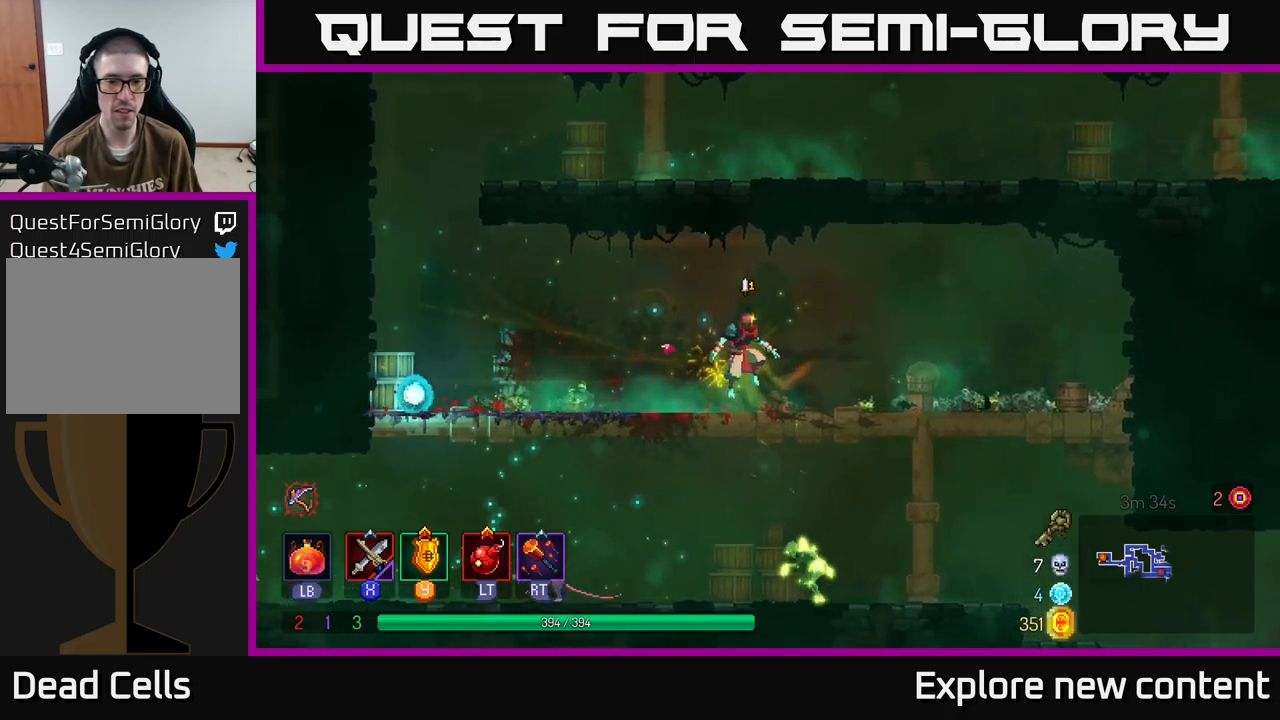
{"dt_ms": 500, "buttons": ["X"], "left_stick": "center", "right_stick": "center", "events": [[33, "A", "down"], [33, "left_stick", "down"], [100, "A", "up"], [167, "A", "down"], [250, "A", "up"], [300, "left_stick", "center"], [417, "X", "down"]]}
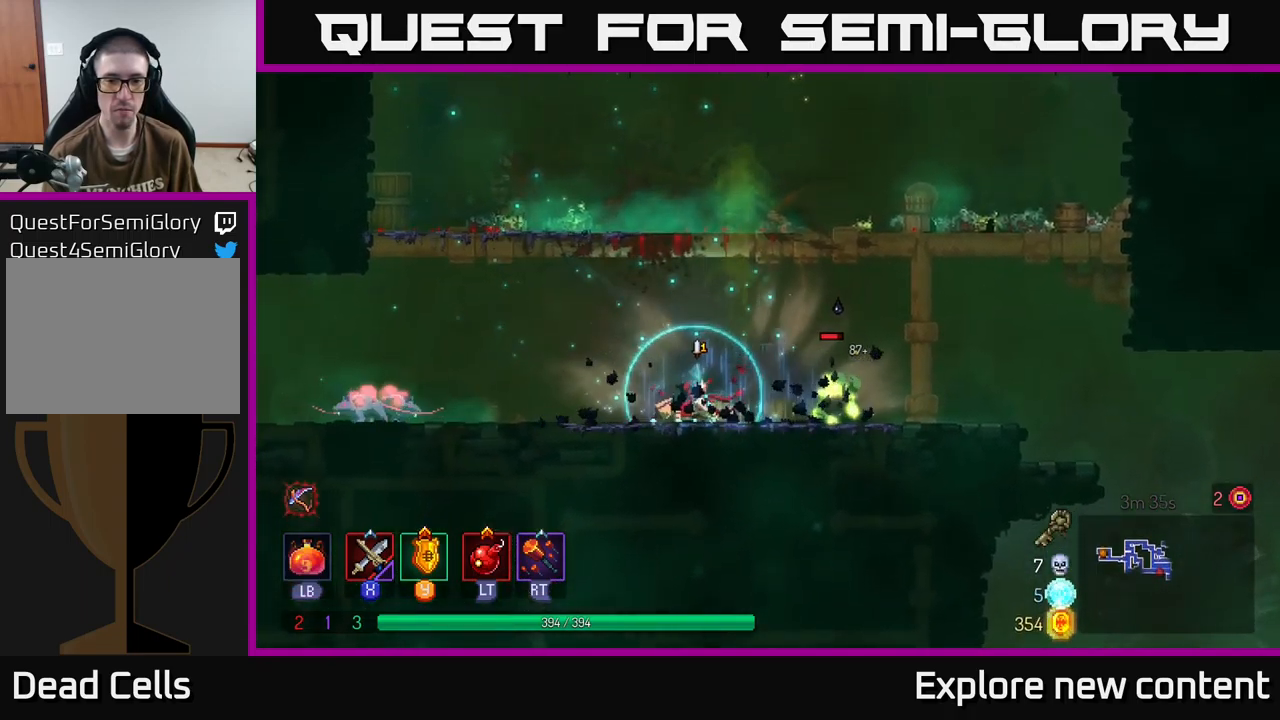
{"dt_ms": 500, "buttons": [], "left_stick": "center", "right_stick": "center", "events": [[17, "X", "up"], [117, "X", "down"], [217, "X", "up"], [317, "X", "down"], [367, "X", "up"]]}
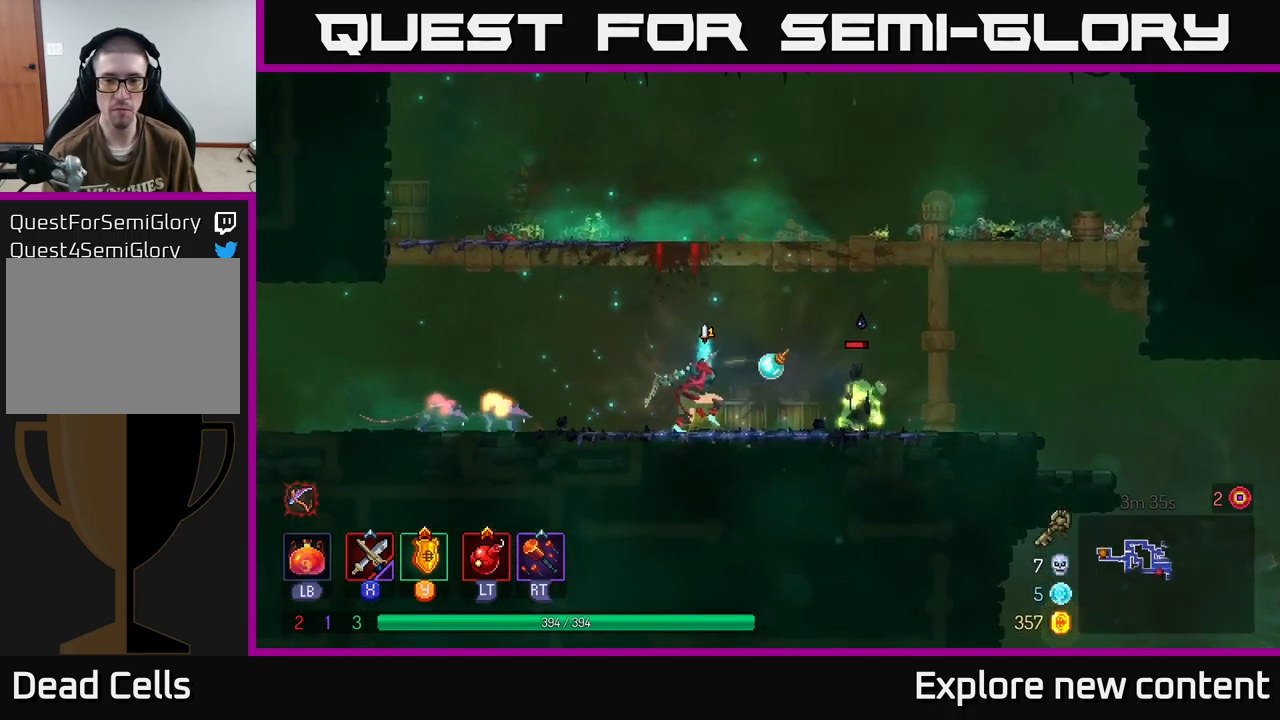
{"dt_ms": 500, "buttons": ["B"], "left_stick": "center", "right_stick": "center", "events": [[133, "X", "down"], [217, "X", "up"], [417, "B", "down"]]}
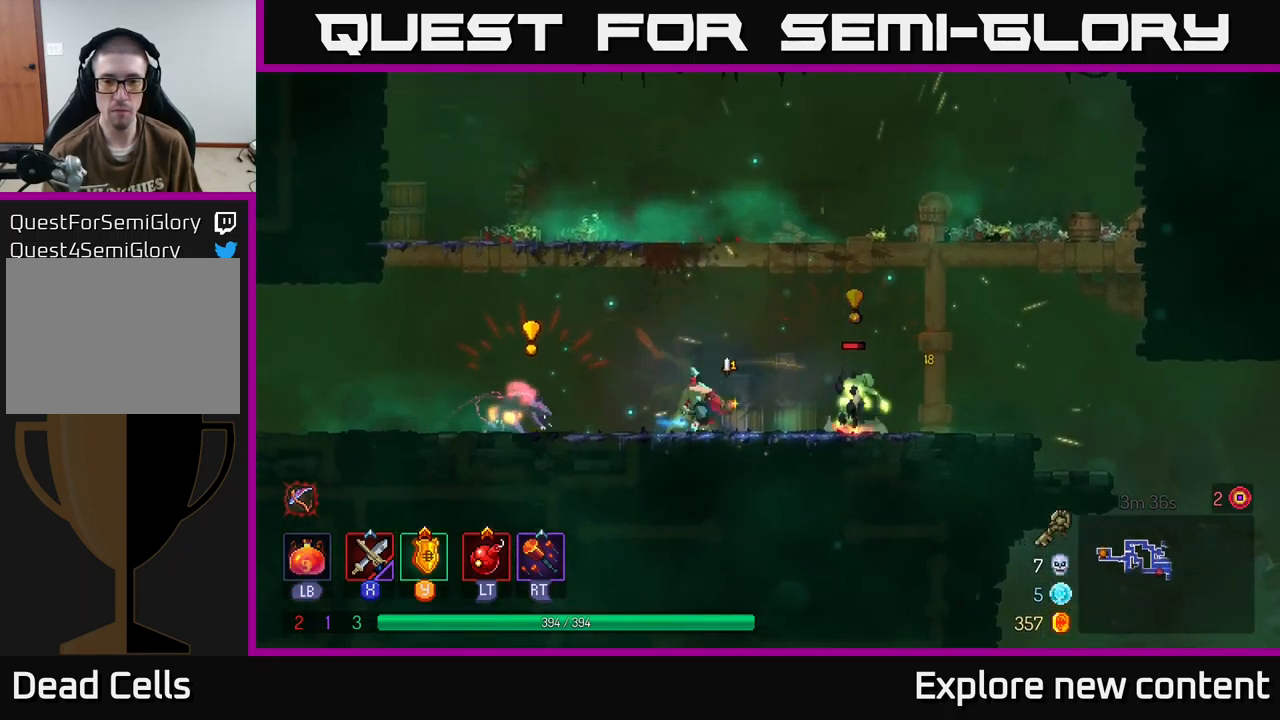
{"dt_ms": 500, "buttons": [], "left_stick": "left", "right_stick": "center"}
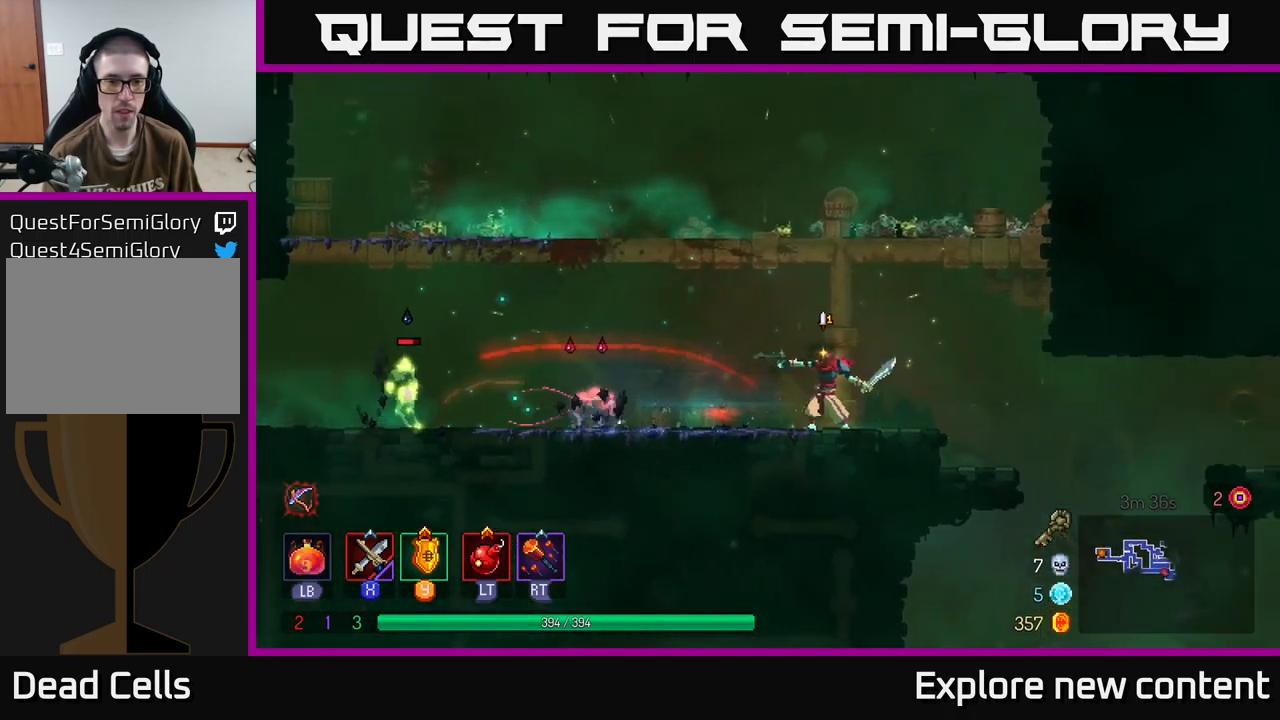
{"dt_ms": 500, "buttons": [], "left_stick": "left", "right_stick": "center", "events": [[33, "X", "down"], [117, "X", "up"], [217, "X", "down"], [317, "X", "up"], [400, "X", "down"], [483, "X", "up"]]}
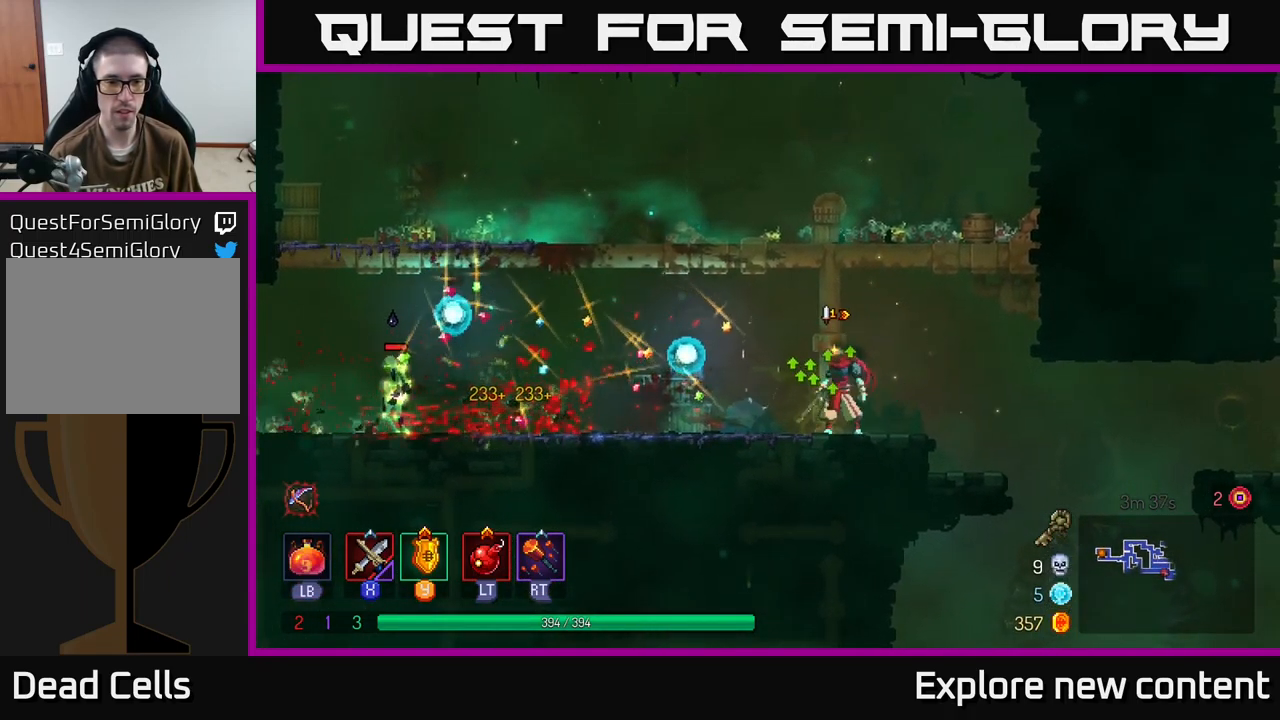
{"dt_ms": 500, "buttons": ["A"], "left_stick": "left", "right_stick": "center", "events": [[67, "X", "down"], [150, "X", "up"], [483, "A", "down"]]}
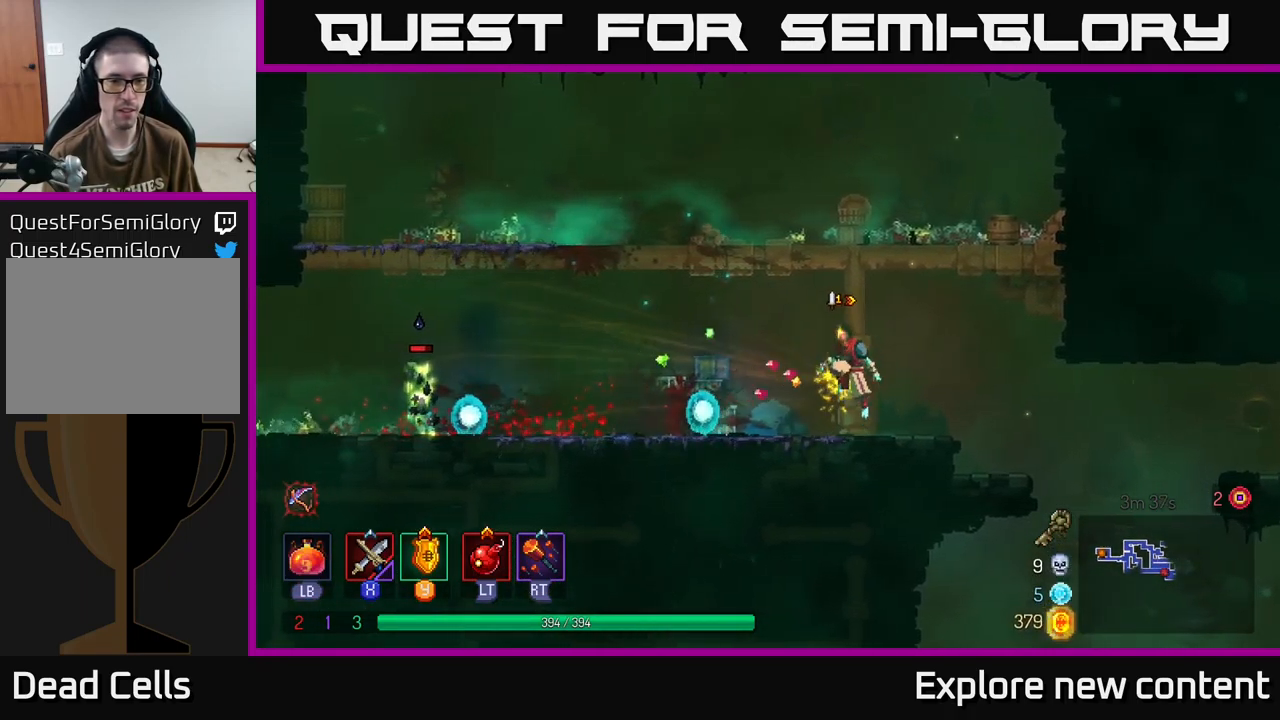
{"dt_ms": 500, "buttons": ["X"], "left_stick": "left", "right_stick": "center", "events": [[83, "A", "up"], [300, "X", "down"], [400, "X", "up"], [500, "X", "down"]]}
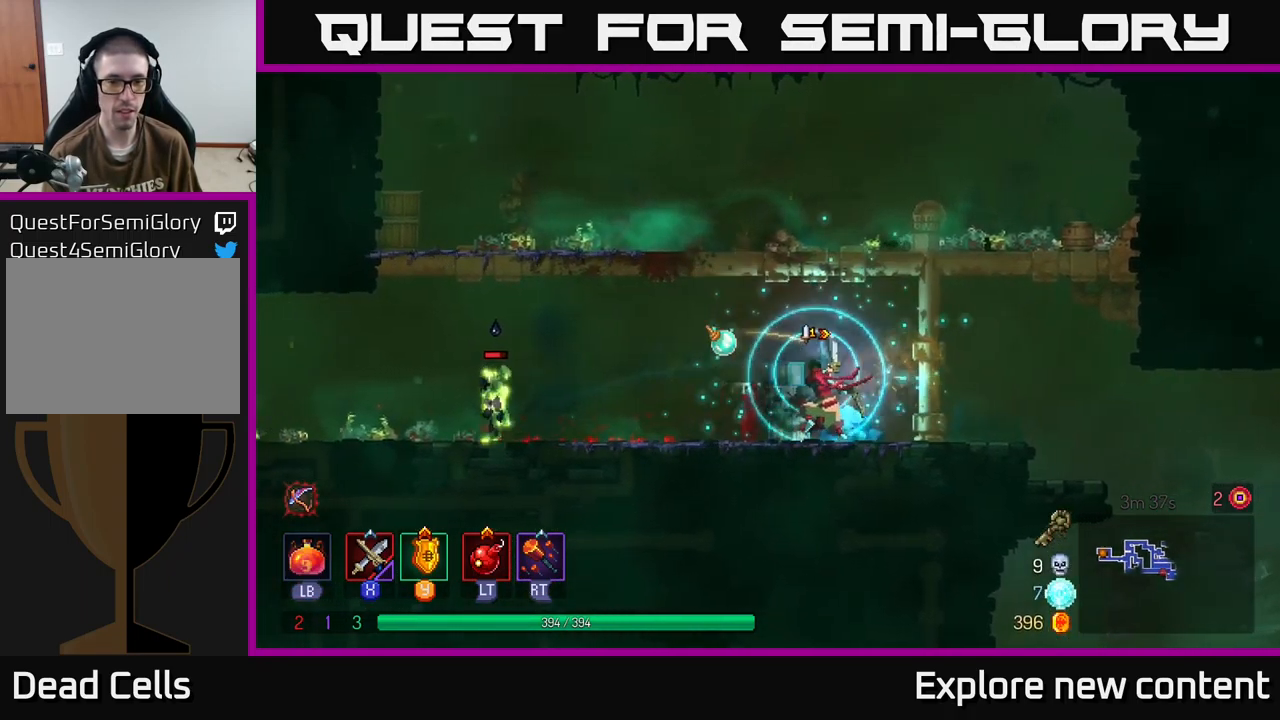
{"dt_ms": 500, "buttons": ["X"], "left_stick": "left", "right_stick": "center", "events": [[67, "X", "up"], [133, "X", "down"], [233, "X", "up"], [317, "X", "down"], [433, "X", "up"], [500, "X", "down"]]}
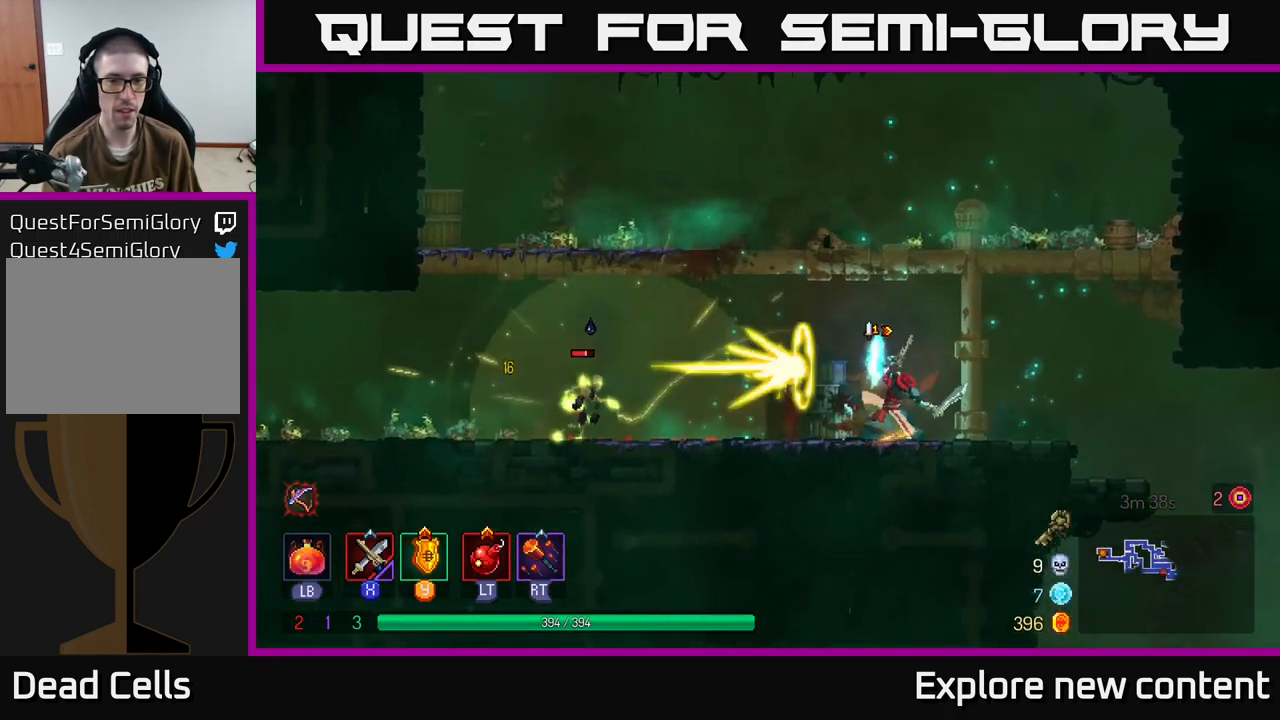
{"dt_ms": 516, "buttons": [], "left_stick": "left", "right_stick": "center", "events": [[83, "X", "up"], [217, "left_stick", "center"], [349, "left_stick", "left"], [366, "B", "down"], [466, "B", "up"]]}
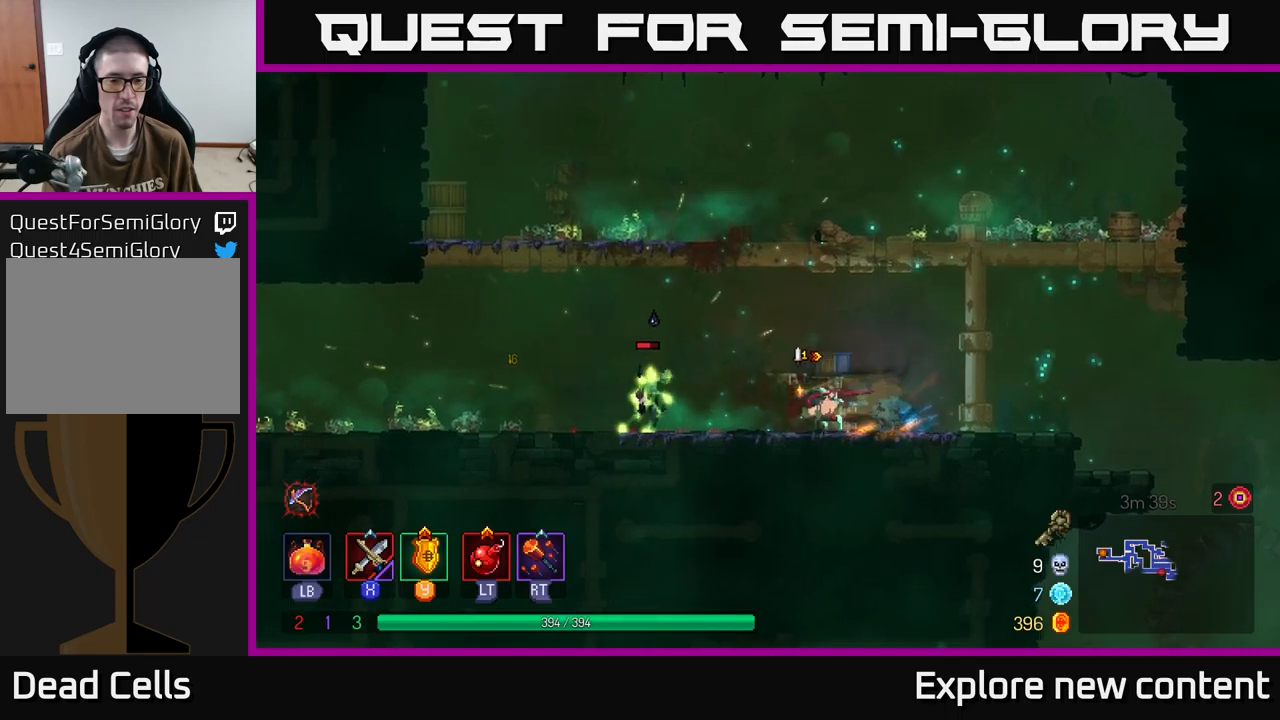
{"dt_ms": 500, "buttons": [], "left_stick": "left", "right_stick": "center", "events": [[200, "R1", "down"], [300, "R1", "up"]]}
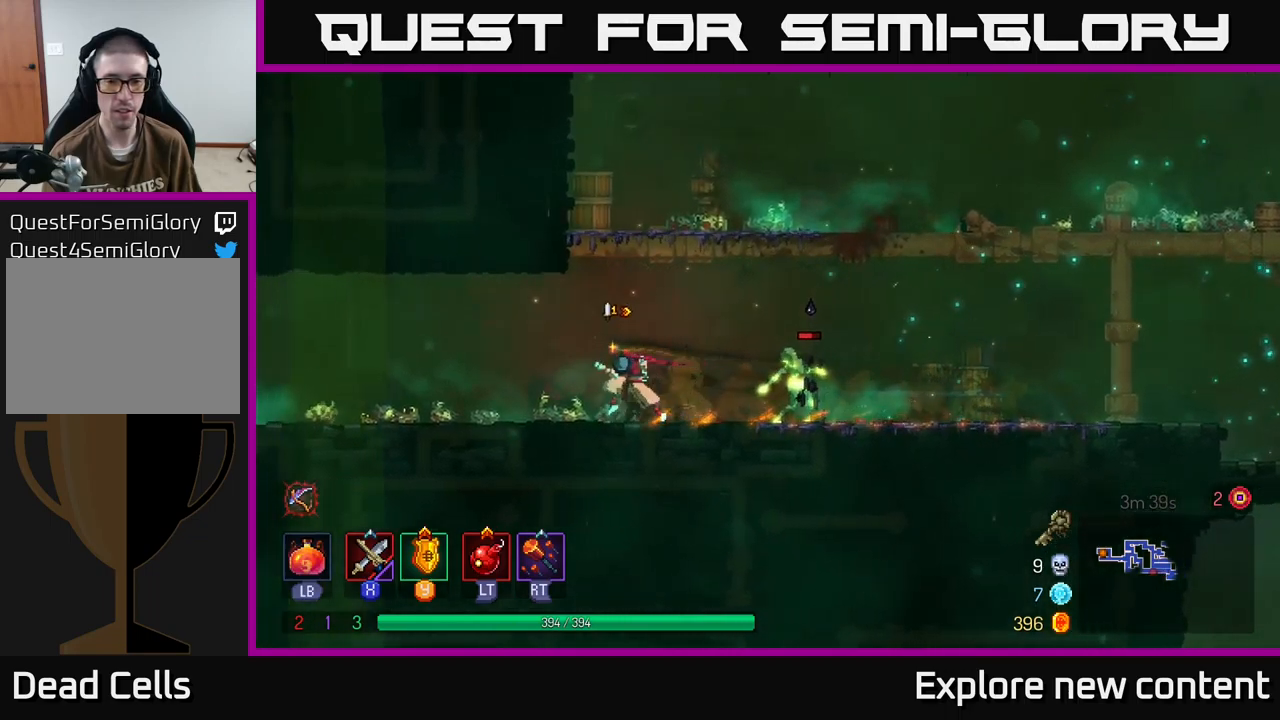
{"dt_ms": 500, "buttons": [], "left_stick": "center", "right_stick": "center", "events": [[200, "left_stick", "center"], [317, "X", "down"], [417, "X", "up"]]}
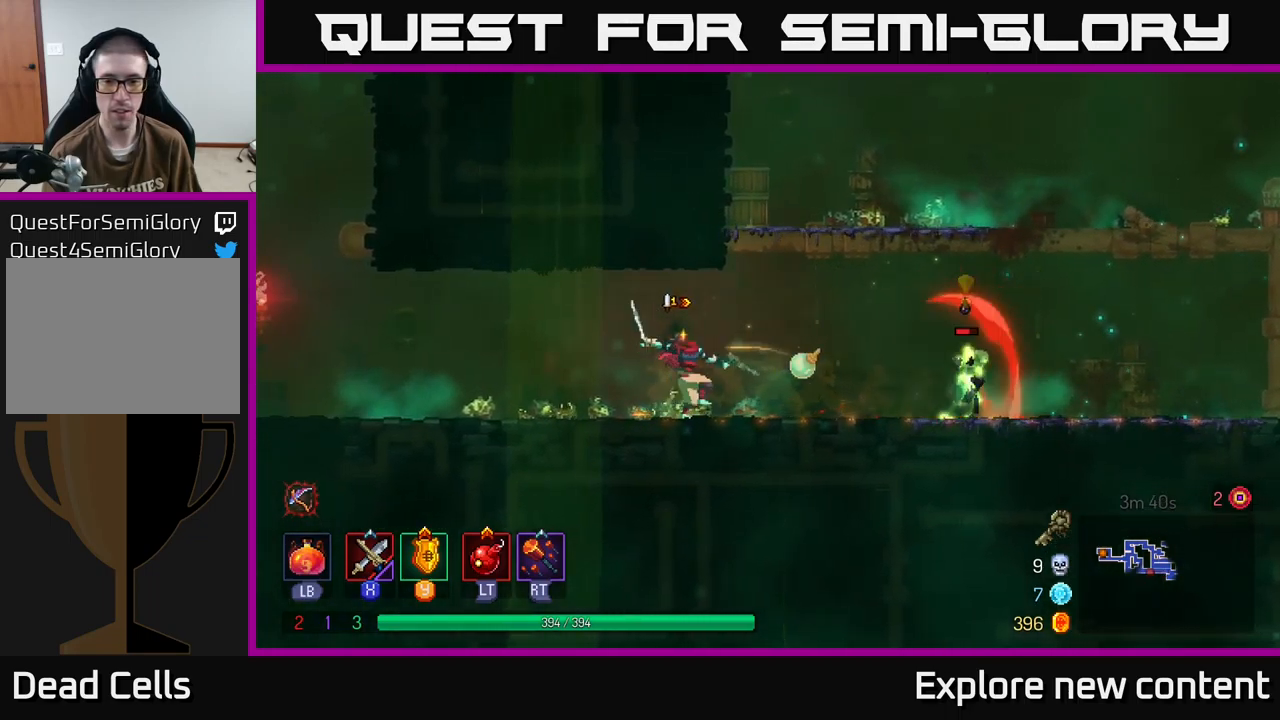
{"dt_ms": 500, "buttons": ["X"], "left_stick": "center", "right_stick": "center", "events": [[100, "X", "down"], [183, "X", "up"], [283, "X", "down"], [367, "X", "up"], [467, "X", "down"]]}
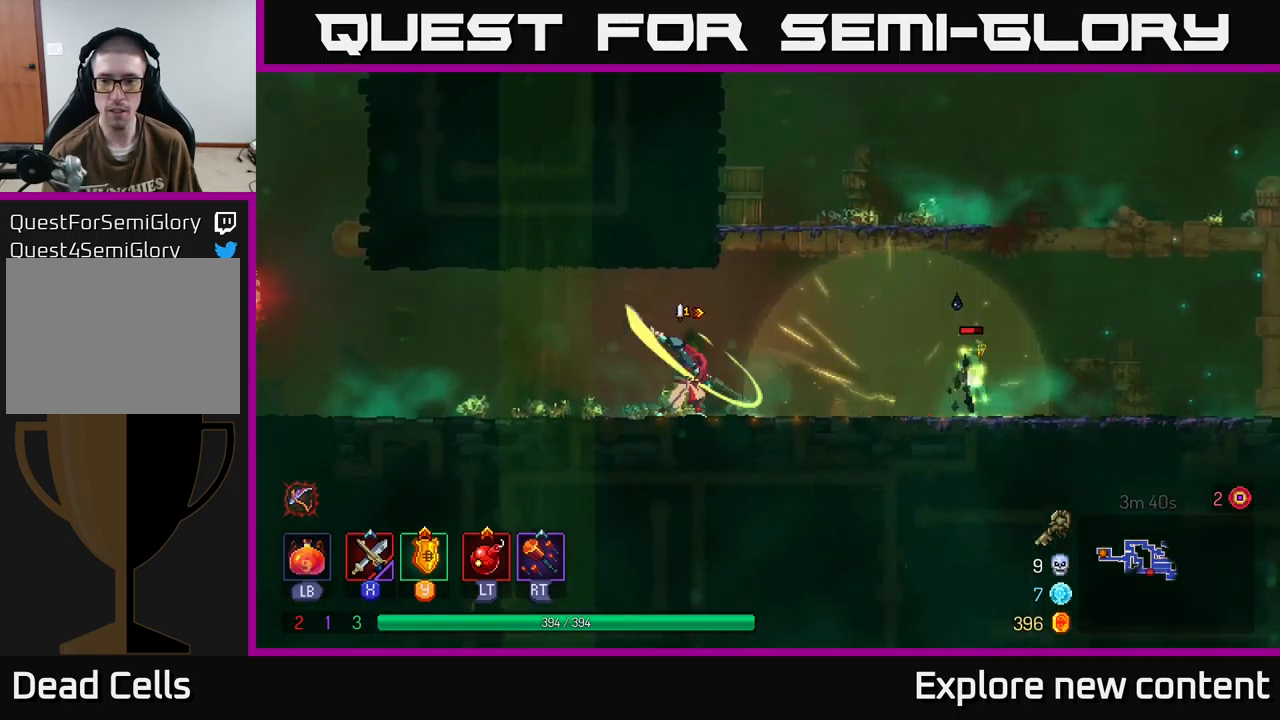
{"dt_ms": 500, "buttons": [], "left_stick": "center", "right_stick": "center", "events": [[50, "X", "up"], [133, "X", "down"], [233, "X", "up"], [333, "X", "down"], [417, "X", "up"]]}
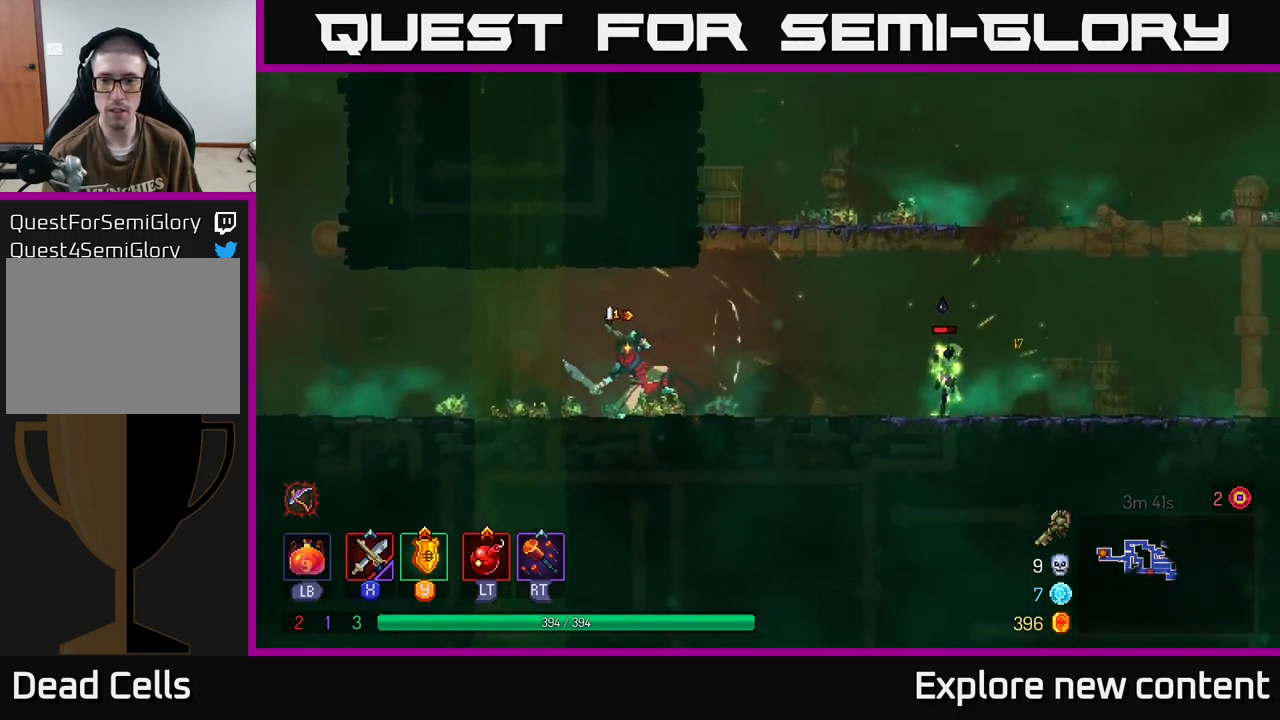
{"dt_ms": 1000, "buttons": [], "left_stick": "center", "right_stick": "center"}
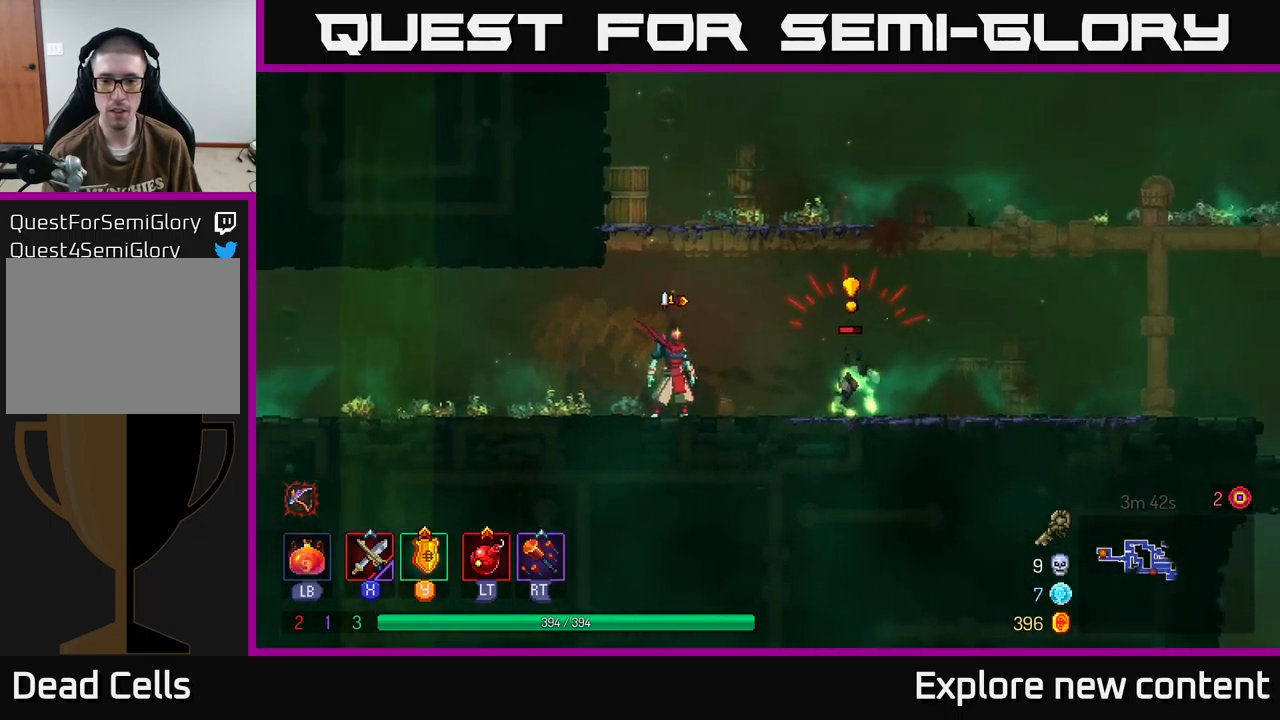
{"dt_ms": 500, "buttons": [], "left_stick": "center", "right_stick": "center", "events": [[167, "Y", "down"], [233, "Y", "up"]]}
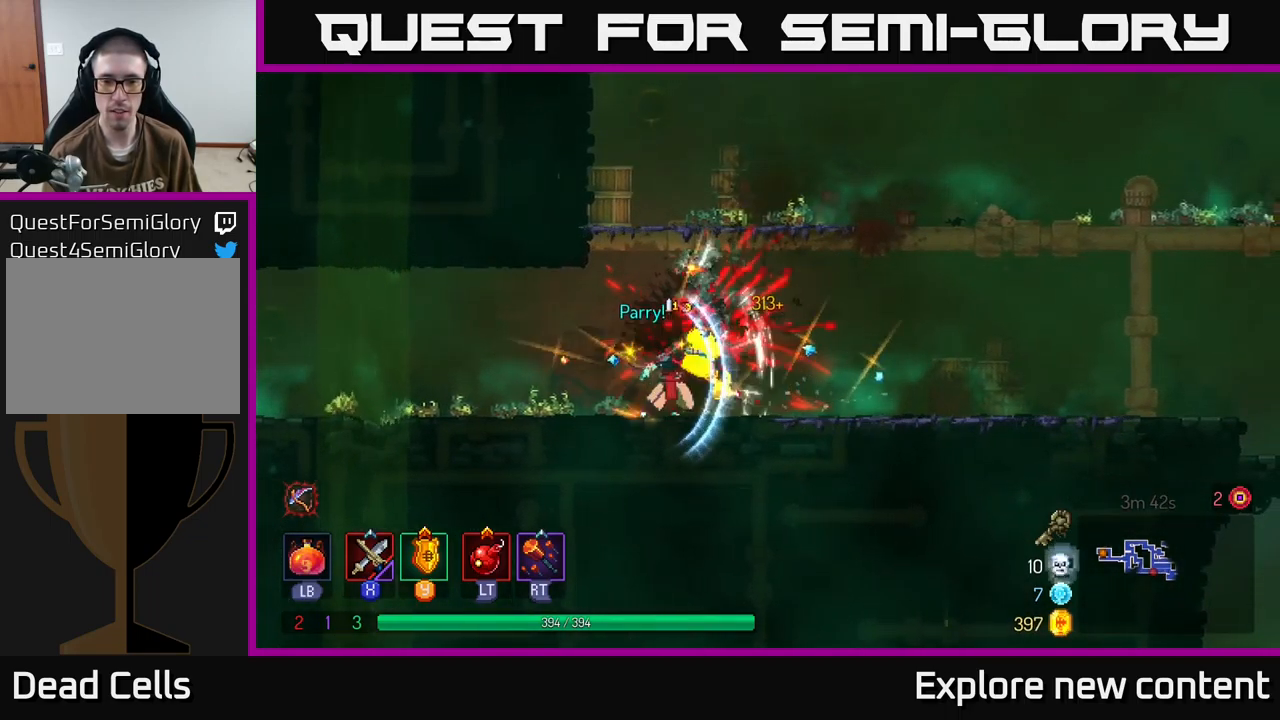
{"dt_ms": 500, "buttons": [], "left_stick": "center", "right_stick": "center", "events": [[33, "X", "down"], [150, "X", "up"], [417, "A", "down"], [500, "A", "up"]]}
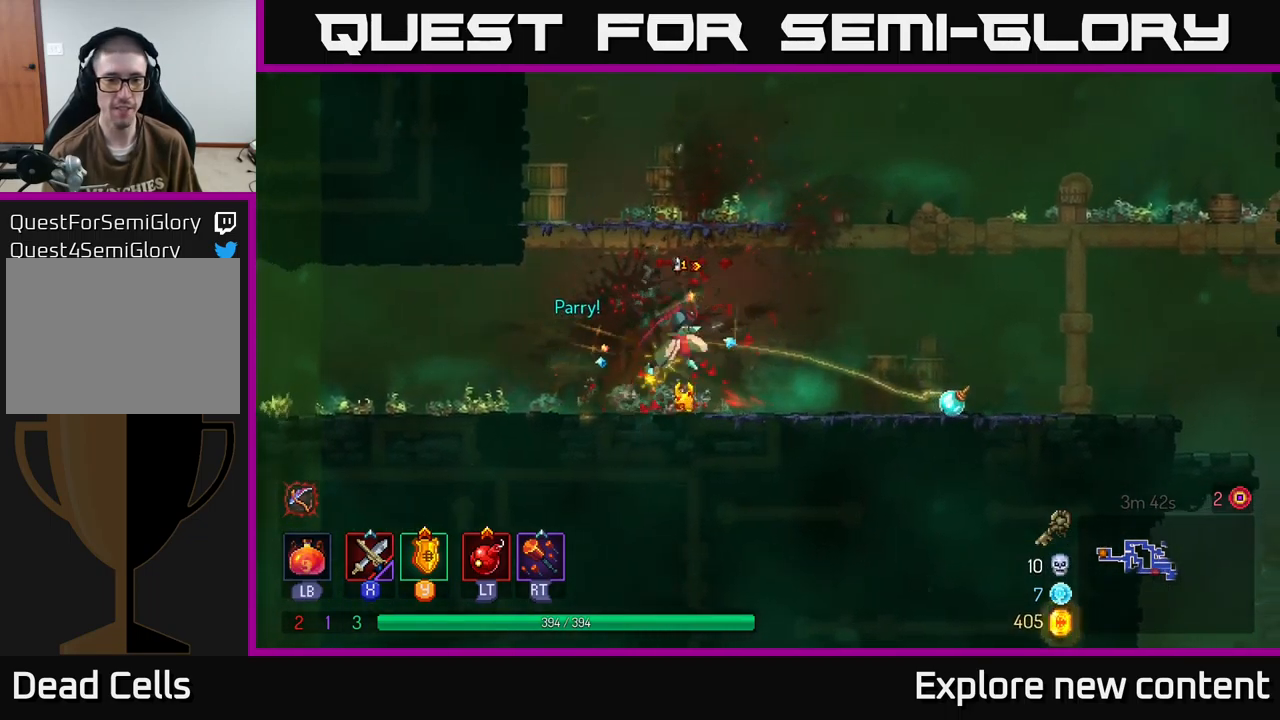
{"dt_ms": 500, "buttons": [], "left_stick": "center", "right_stick": "center", "events": [[300, "B", "down"], [417, "B", "up"]]}
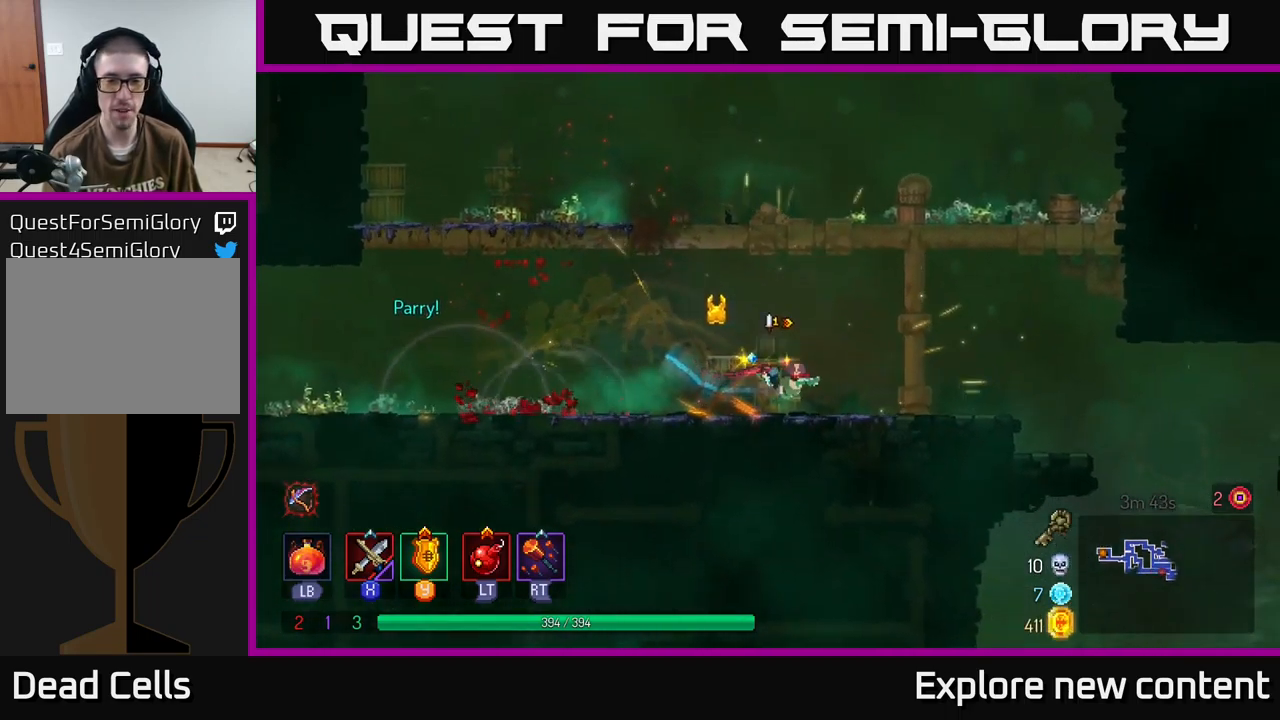
{"dt_ms": 500, "buttons": [], "left_stick": "center", "right_stick": "center"}
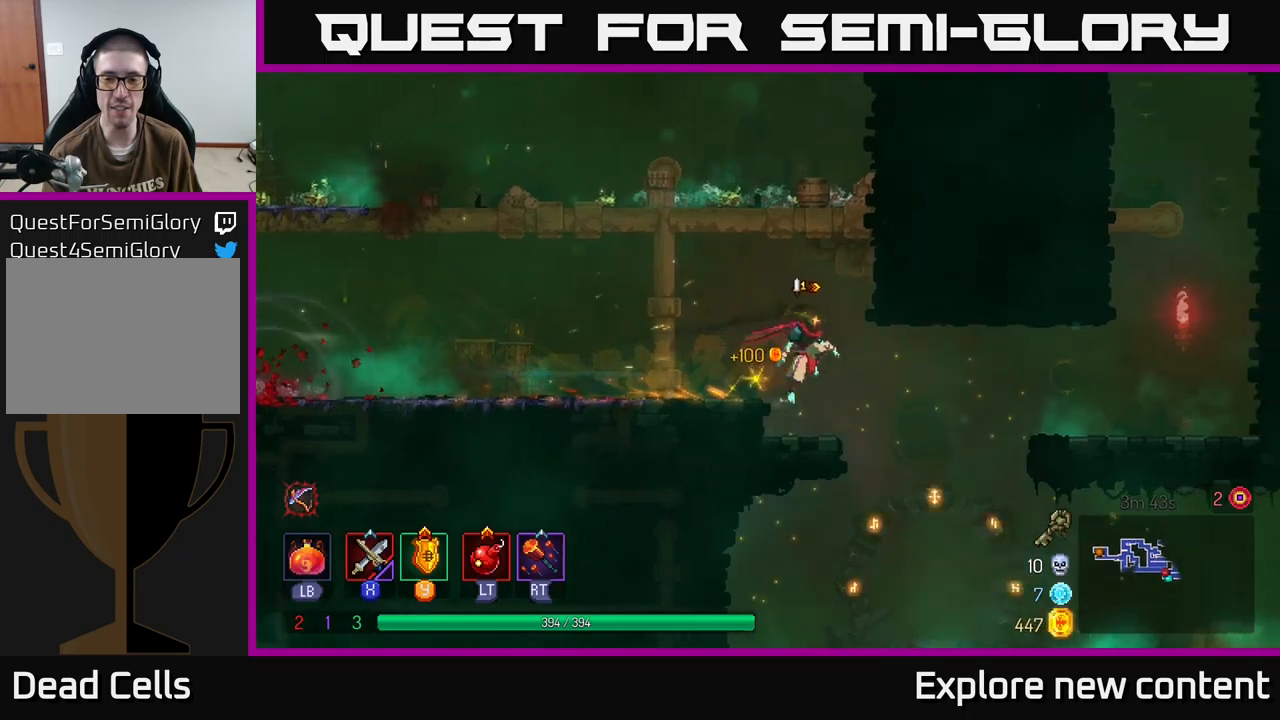
{"dt_ms": 500, "buttons": [], "left_stick": "center", "right_stick": "center", "events": [[167, "left_stick", "down"], [217, "A", "down"], [217, "left_stick", "down-left"], [300, "A", "up"], [334, "left_stick", "center"], [417, "A", "down"], [484, "A", "up"]]}
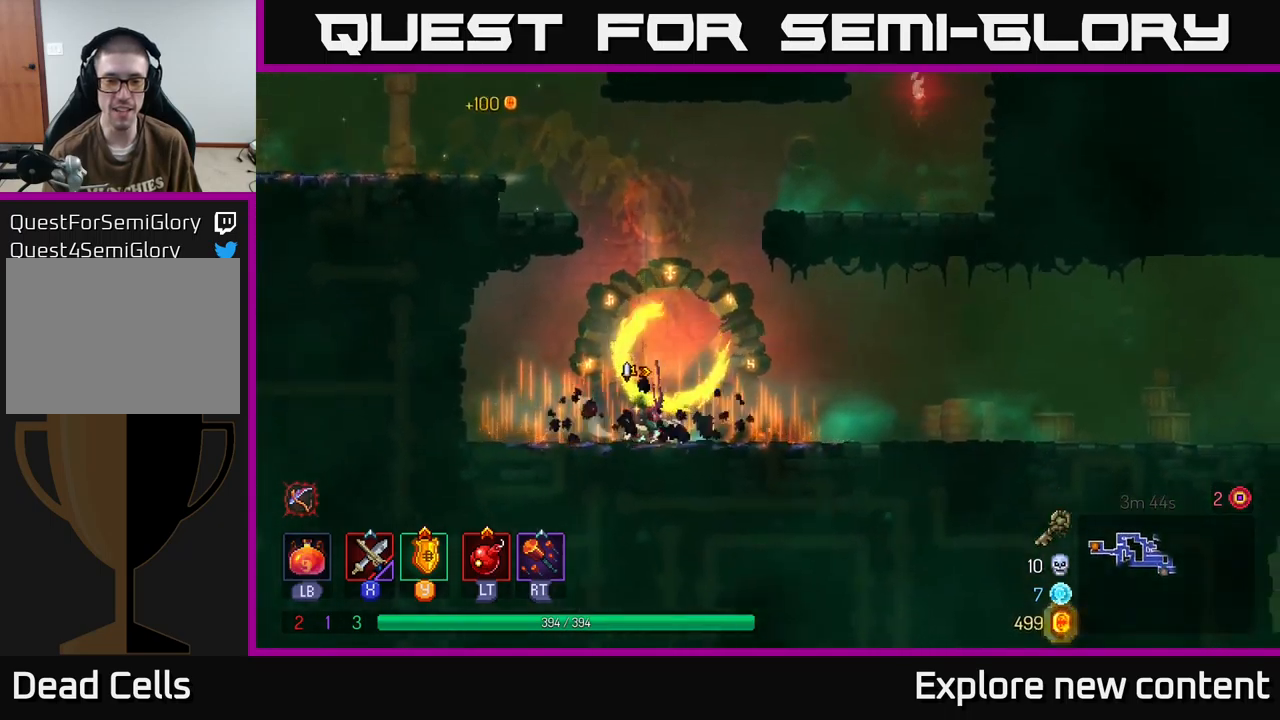
{"dt_ms": 500, "buttons": [], "left_stick": "left", "right_stick": "center", "events": [[67, "left_stick", "down"], [184, "left_stick", "center"], [317, "left_stick", "up"], [350, "A", "down"], [384, "left_stick", "left"], [500, "A", "up"]]}
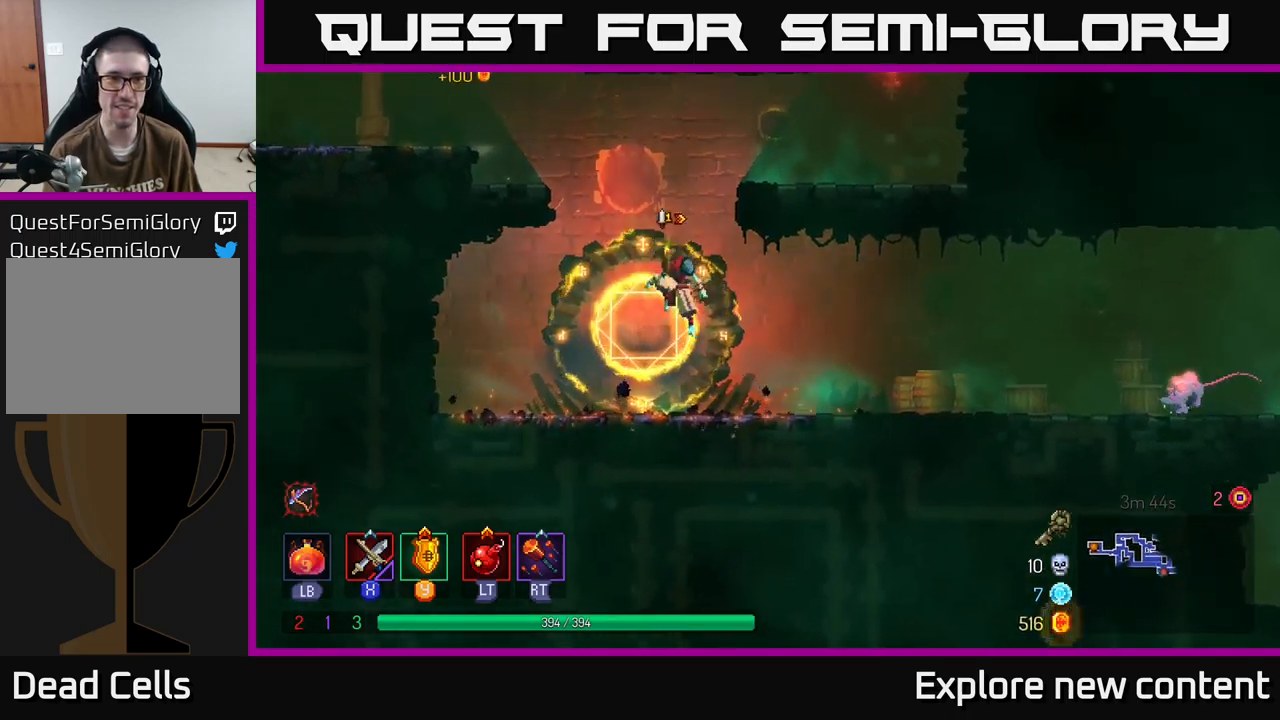
{"dt_ms": 1000, "buttons": ["A"], "left_stick": "down", "right_stick": "center"}
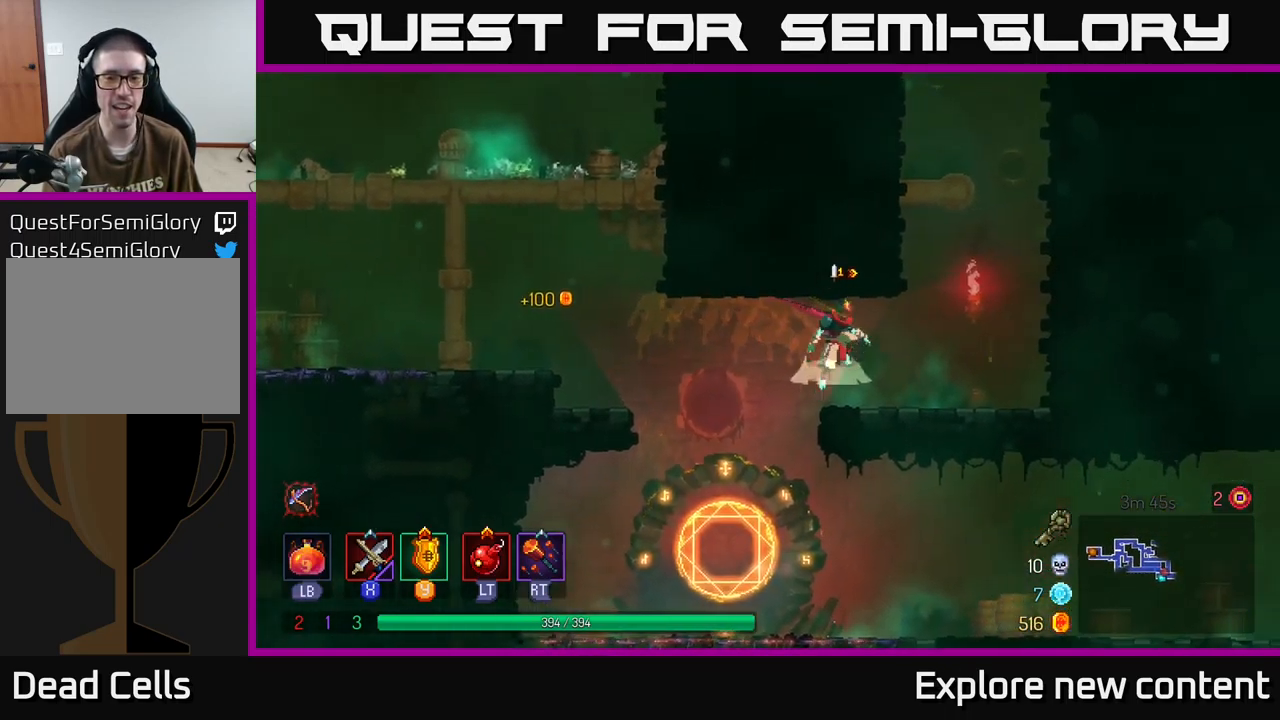
{"dt_ms": 500, "buttons": [], "left_stick": "center", "right_stick": "center", "events": [[17, "left_stick", "down-left"], [134, "A", "up"], [200, "left_stick", "center"], [250, "left_stick", "left"], [484, "left_stick", "center"]]}
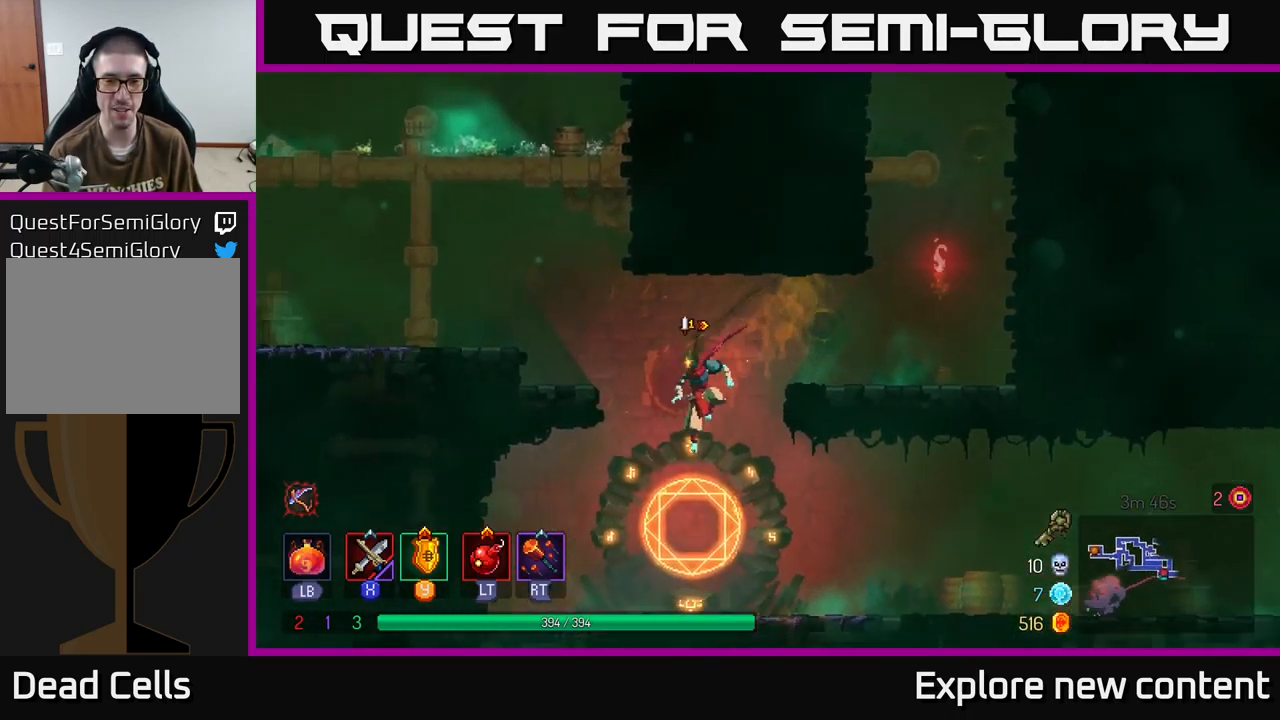
{"dt_ms": 1000, "buttons": [], "left_stick": "center", "right_stick": "center"}
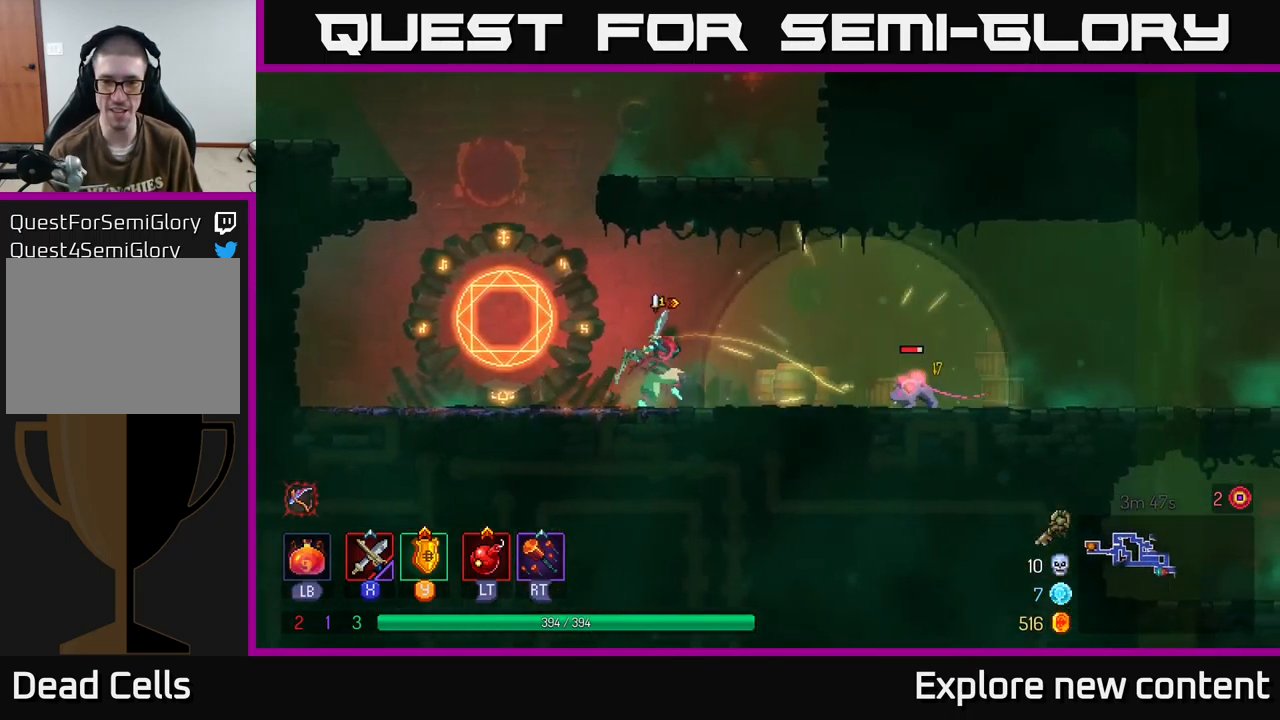
{"dt_ms": 500, "buttons": ["X"], "left_stick": "center", "right_stick": "center", "events": [[67, "X", "down"], [184, "X", "up"], [234, "X", "down"], [350, "X", "up"], [417, "X", "down"]]}